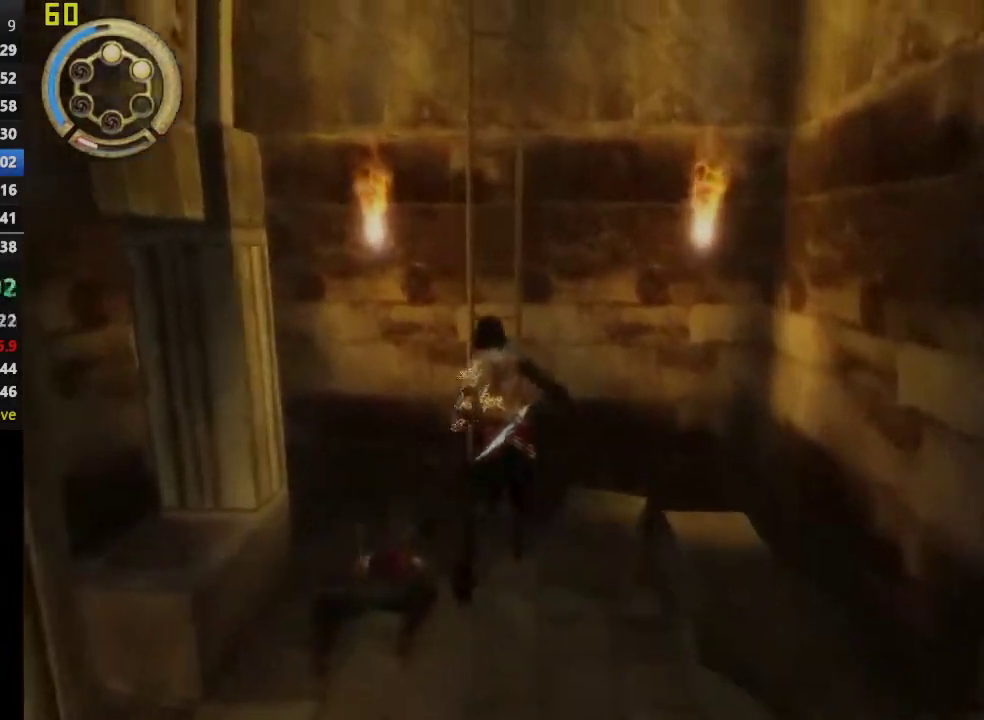
Gameplay with a controller (PlayStation layout); each line is a JSON object with the inputs held at the frame after it. "events" lists button and stick changes between this image and that frame as [ms after this image, input, new state], when the widget could be followed in between. This overlay highlights the sticks when they move; stick clicks (L3 R3) are not distinguishable.
{"buttons": ["DPAD_UP"], "left_stick": "center", "right_stick": "center", "events": [[217, "DPAD_UP", "down"], [417, "left_stick", "center"]]}
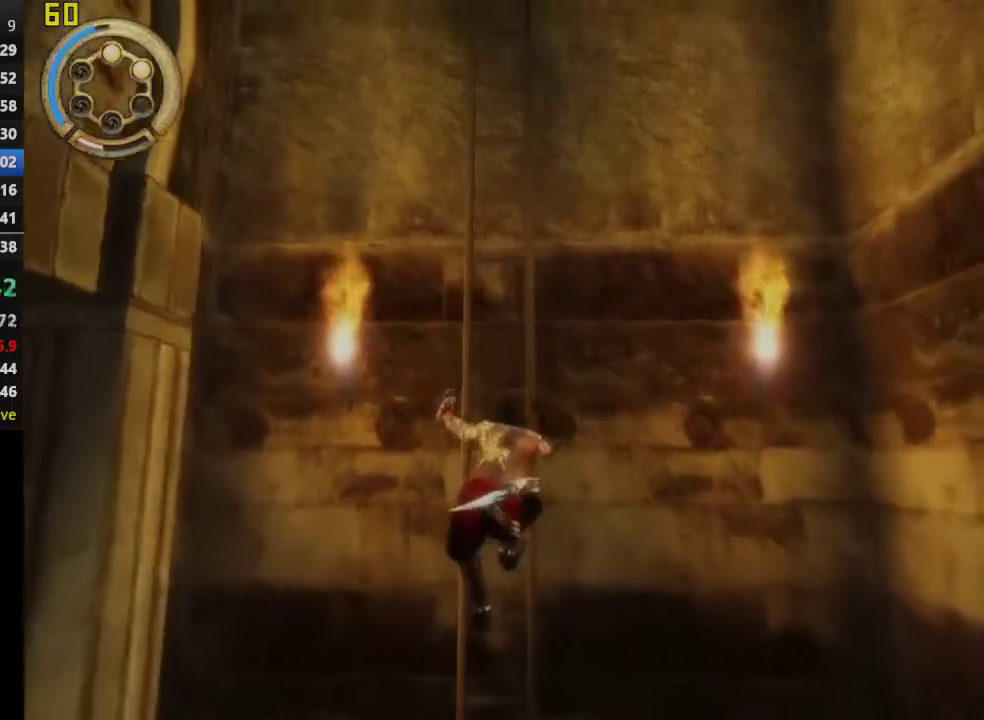
{"buttons": [], "left_stick": "up", "right_stick": "center", "events": [[183, "left_stick", "up"], [250, "DPAD_UP", "up"]]}
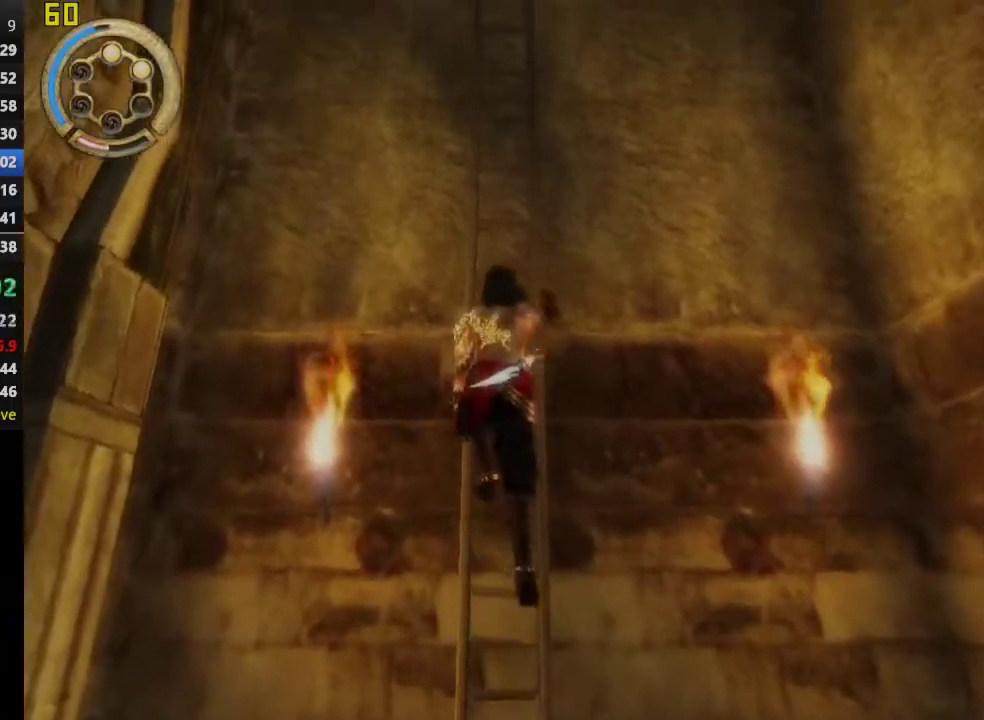
{"buttons": [], "left_stick": "up", "right_stick": "center", "events": []}
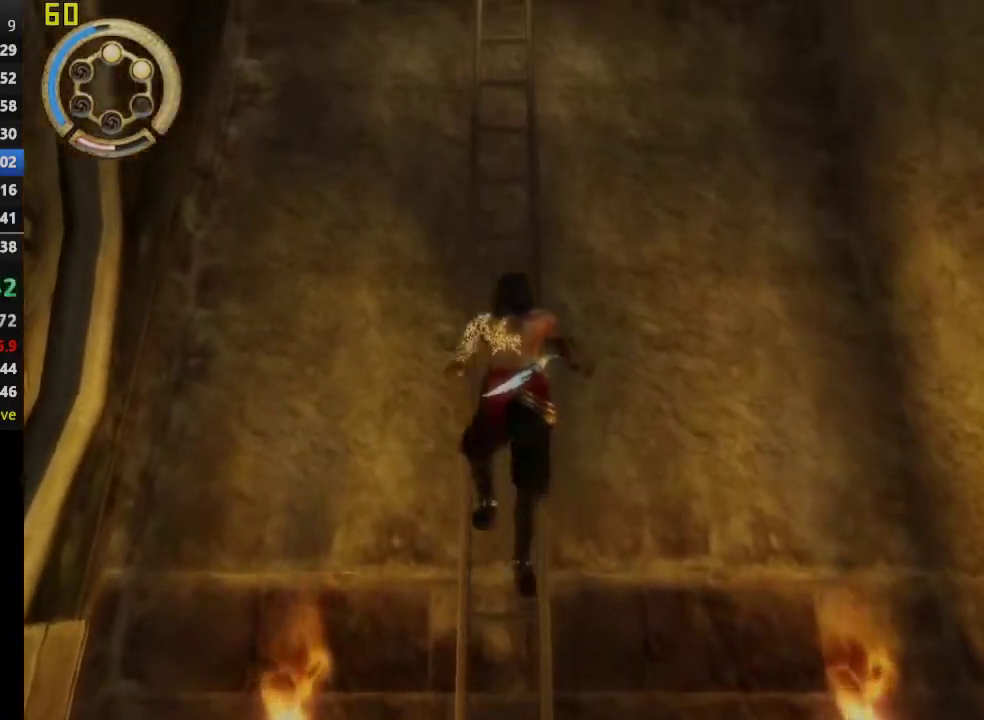
{"buttons": [], "left_stick": "up", "right_stick": "center", "events": [[267, "right_stick", "down"], [417, "right_stick", "center"]]}
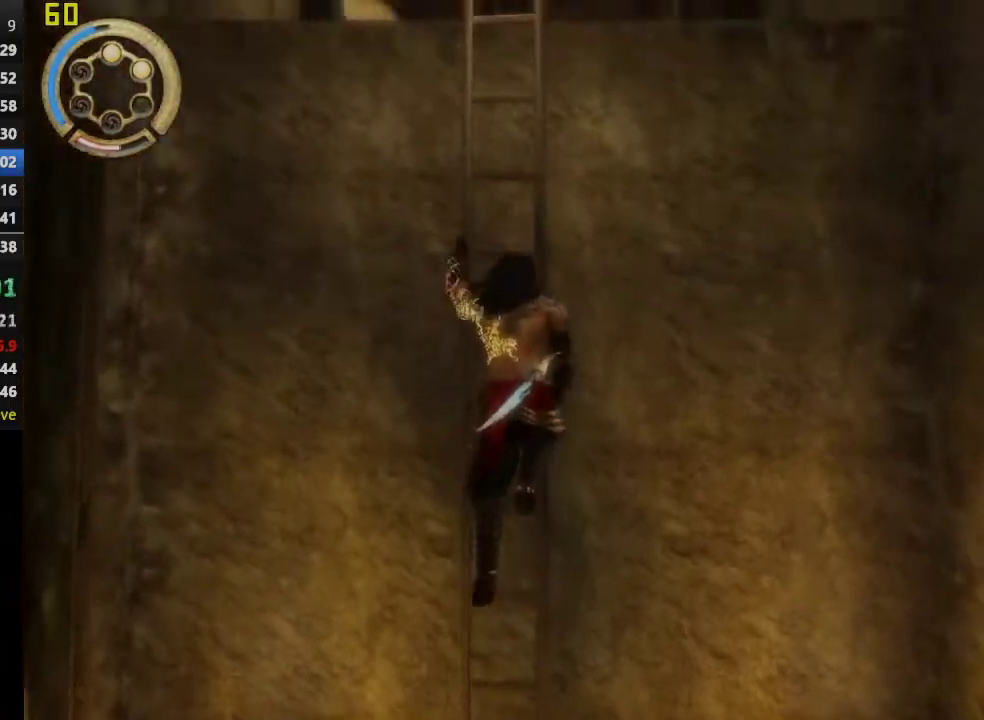
{"buttons": [], "left_stick": "up", "right_stick": "center", "events": [[217, "right_stick", "down"], [333, "right_stick", "center"]]}
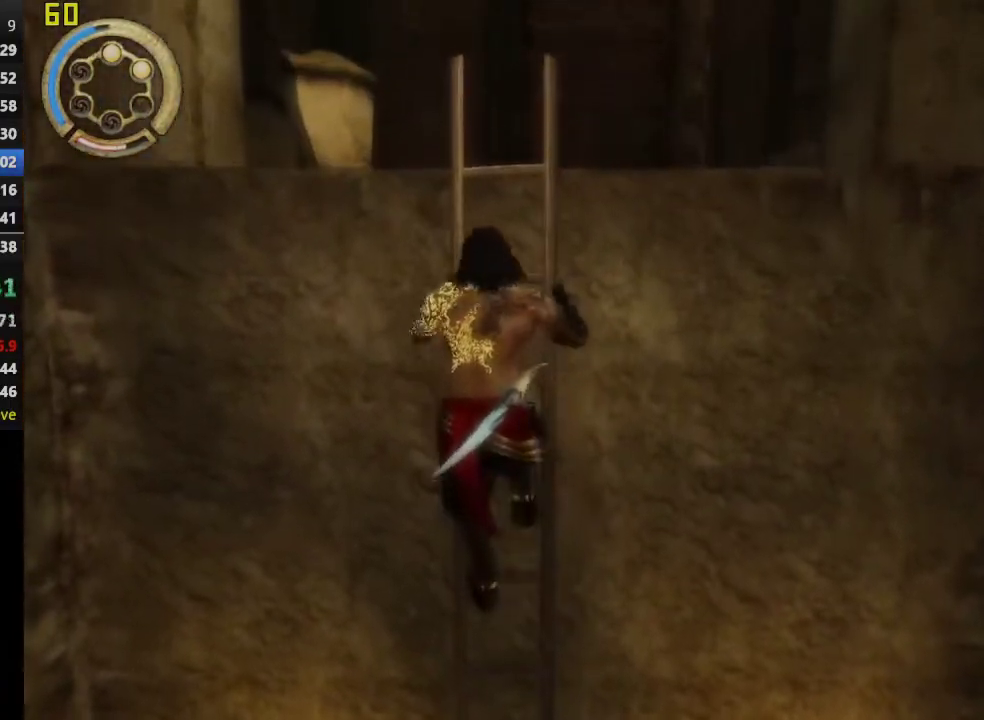
{"buttons": [], "left_stick": "up", "right_stick": "center", "events": []}
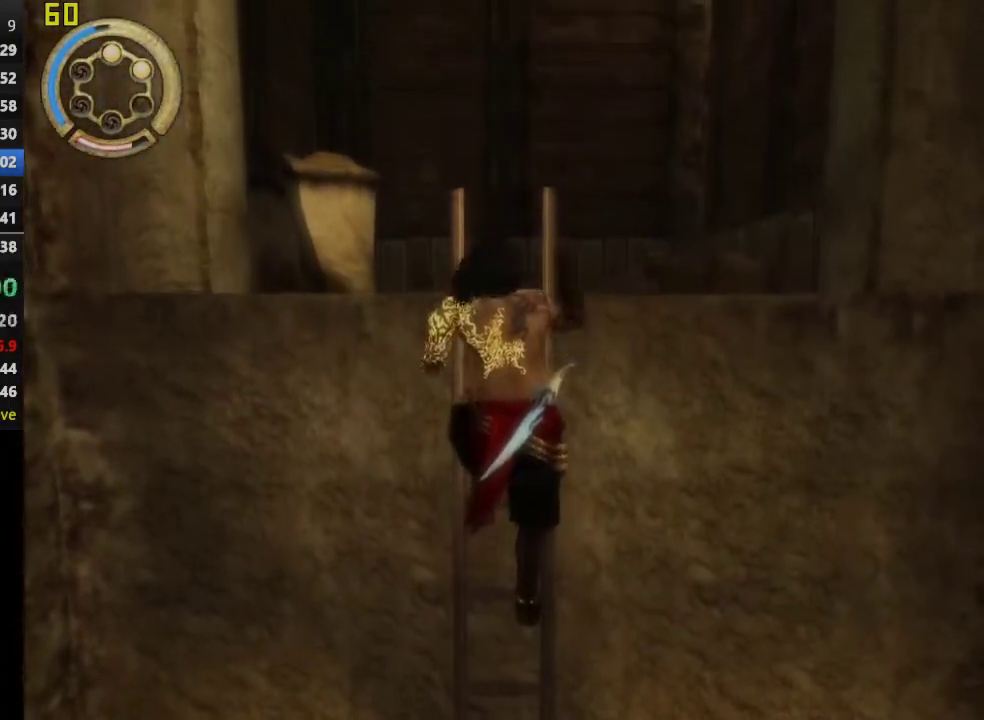
{"buttons": [], "left_stick": "up-right", "right_stick": "center", "events": [[267, "left_stick", "up-right"]]}
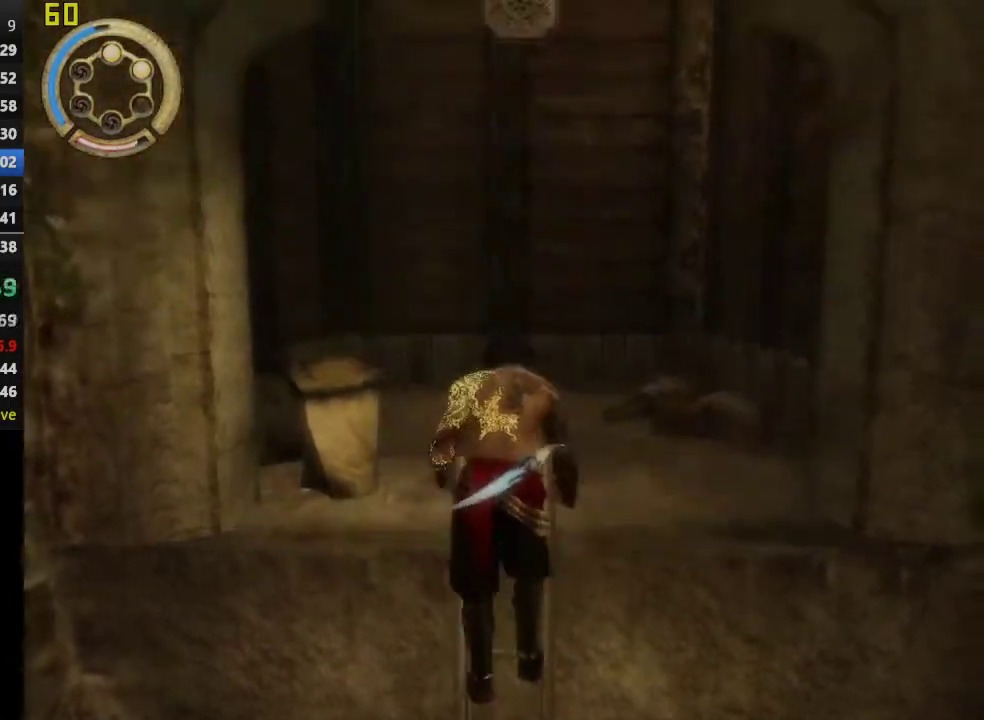
{"buttons": [], "left_stick": "up-right", "right_stick": "center", "events": []}
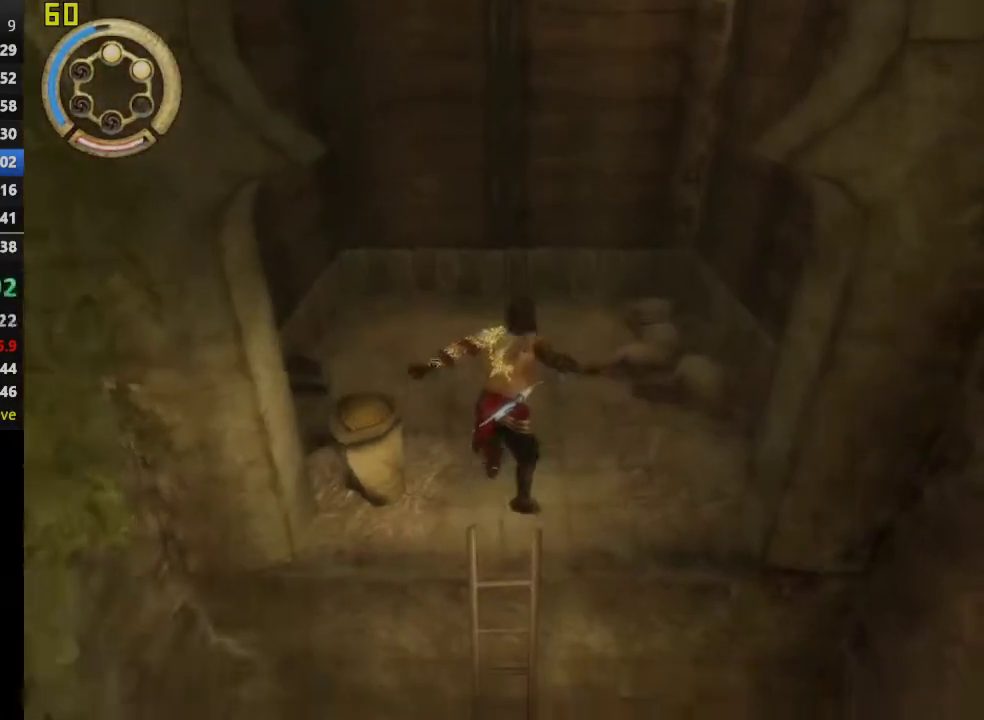
{"buttons": ["R1"], "left_stick": "right", "right_stick": "center", "events": [[117, "left_stick", "right"], [450, "R1", "down"]]}
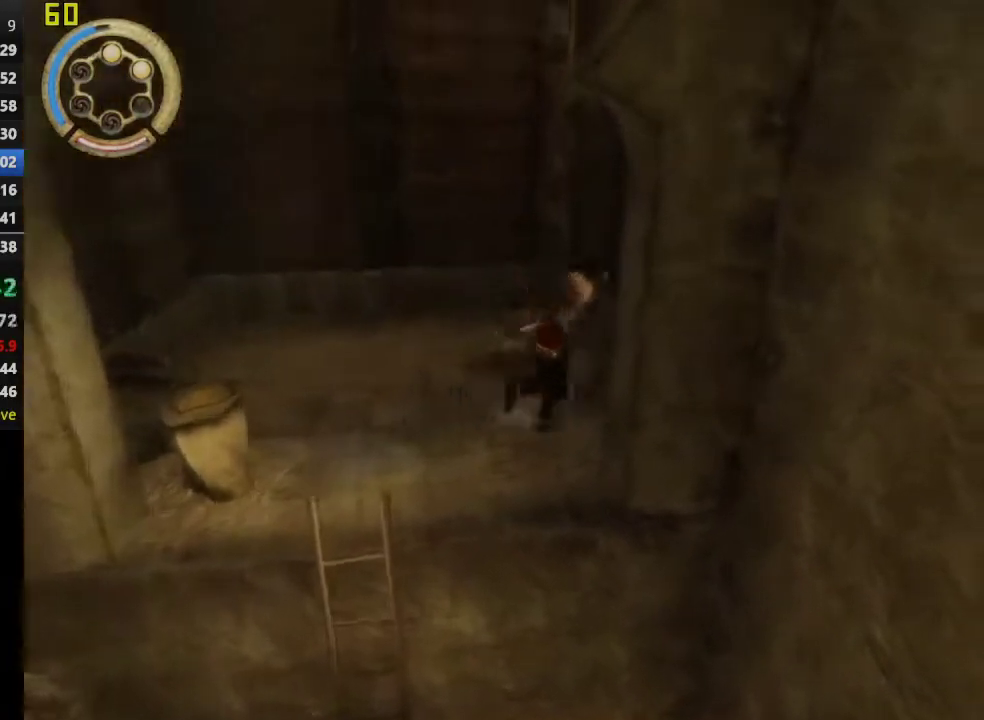
{"buttons": ["CROSS", "R1"], "left_stick": "center", "right_stick": "center", "events": [[400, "left_stick", "center"], [500, "CROSS", "down"]]}
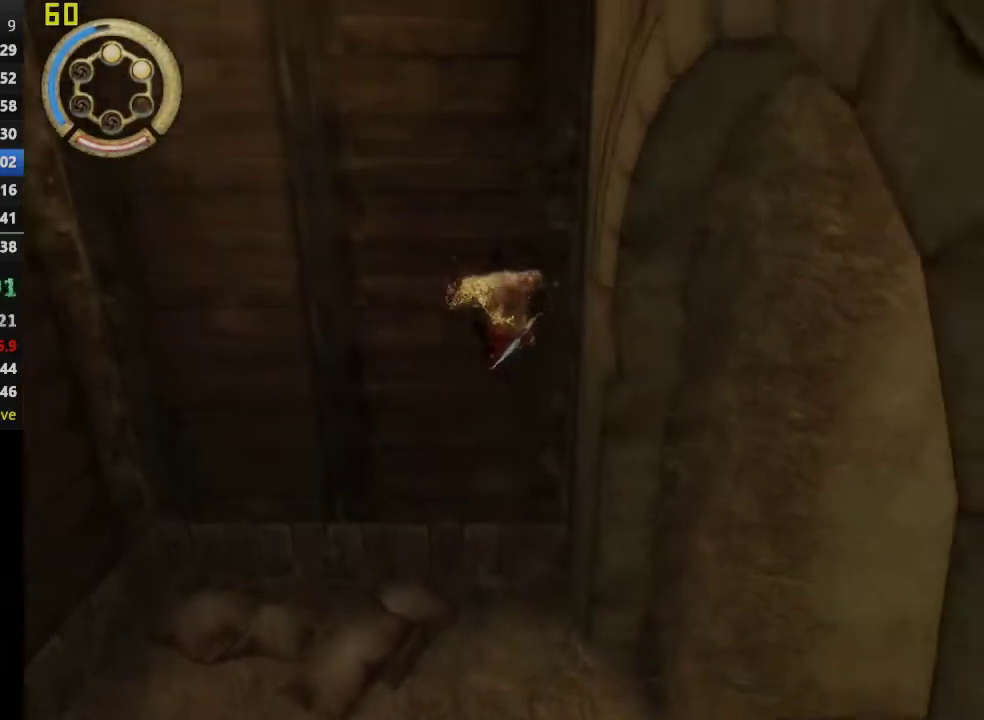
{"buttons": ["R1"], "left_stick": "center", "right_stick": "center", "events": [[300, "CROSS", "up"]]}
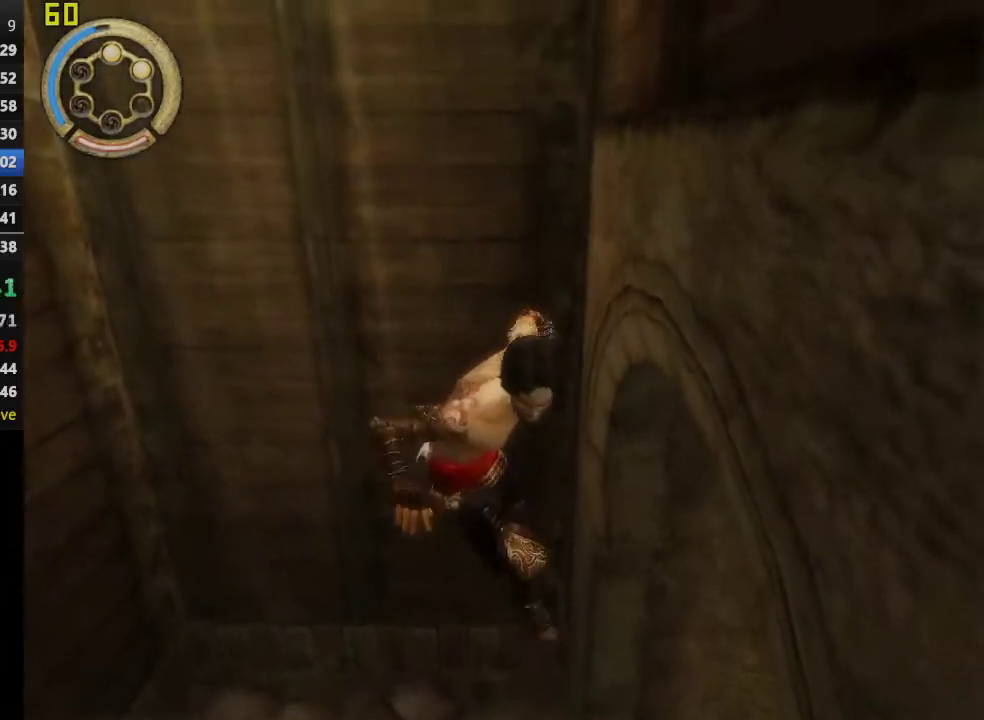
{"buttons": ["CROSS", "R1"], "left_stick": "center", "right_stick": "center", "events": [[283, "CROSS", "down"]]}
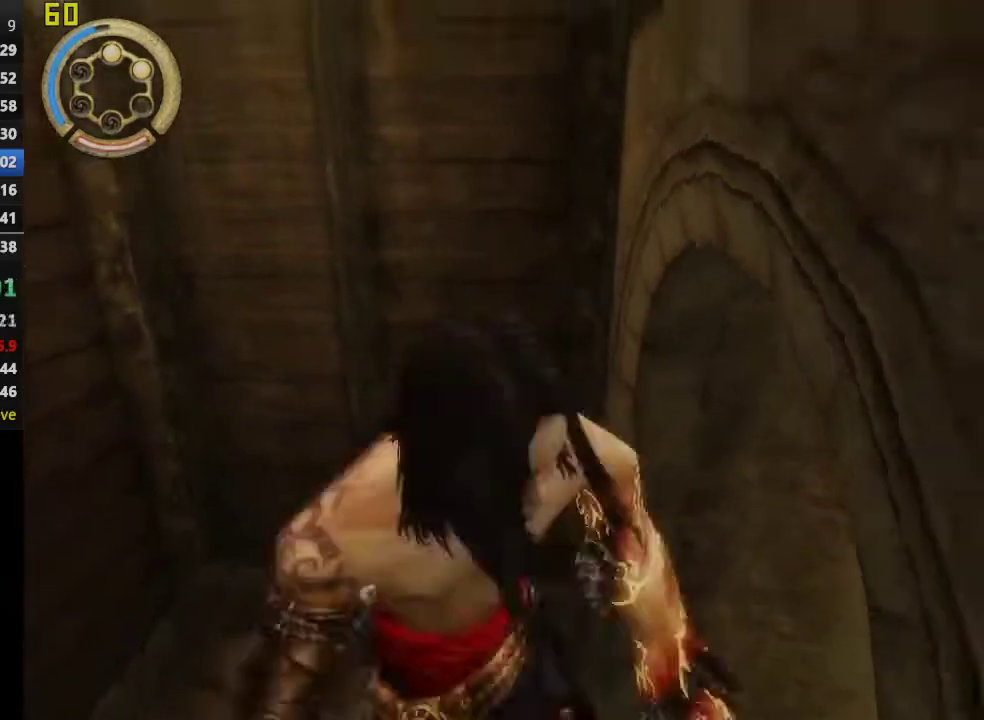
{"buttons": ["R1"], "left_stick": "center", "right_stick": "center", "events": [[33, "CROSS", "up"]]}
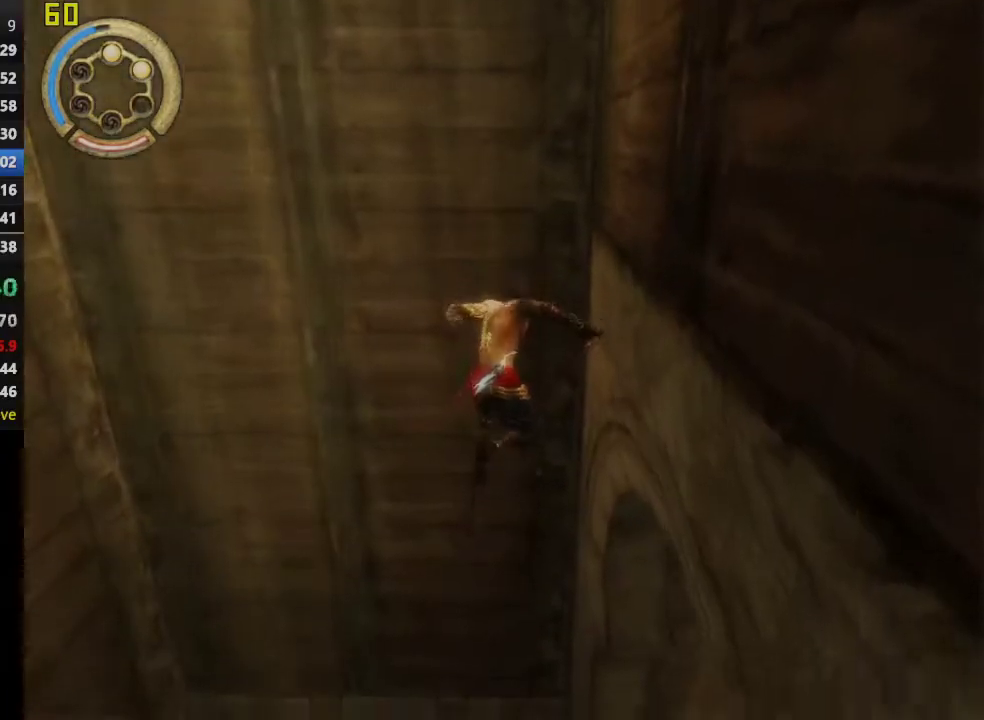
{"buttons": ["CROSS", "R1", "R3"], "left_stick": "center", "right_stick": "center", "events": [[50, "CROSS", "down"], [450, "R3", "down"]]}
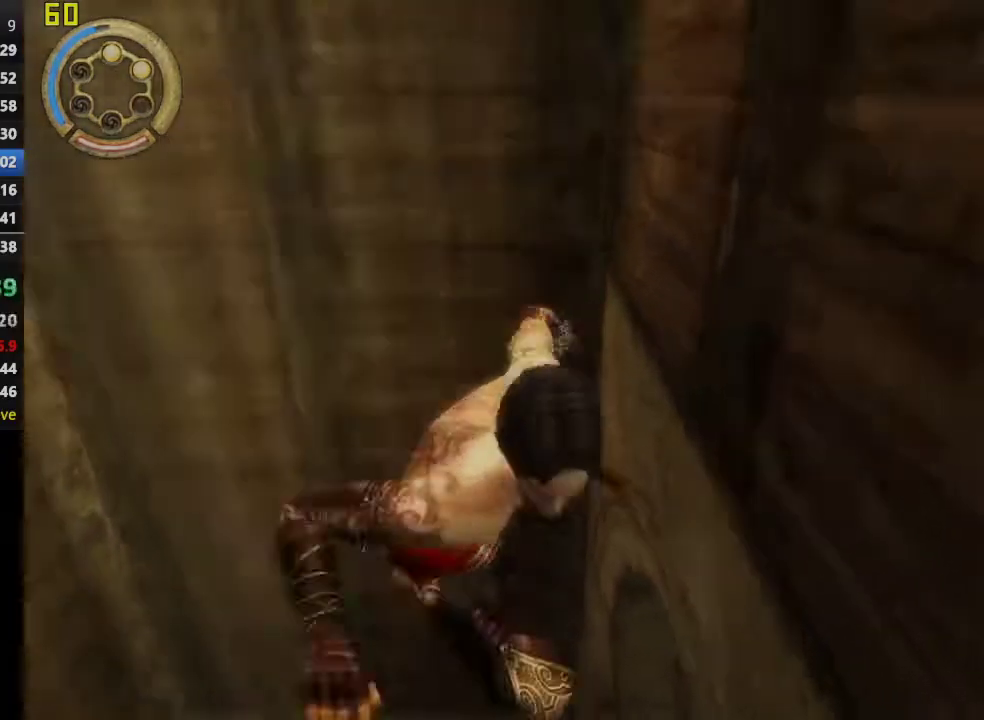
{"buttons": ["CROSS"], "left_stick": "center", "right_stick": "center", "events": [[100, "R1", "up"], [150, "R3", "up"]]}
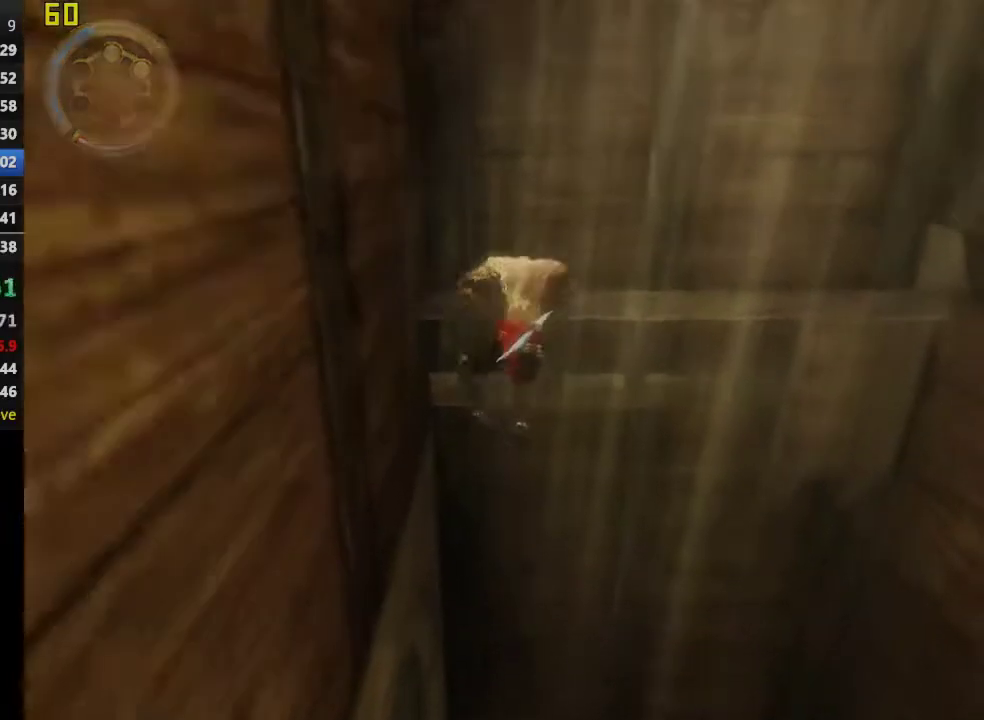
{"buttons": ["CROSS"], "left_stick": "center", "right_stick": "center", "events": [[183, "CROSS", "up"], [267, "CROSS", "down"], [383, "CROSS", "up"], [467, "CROSS", "down"]]}
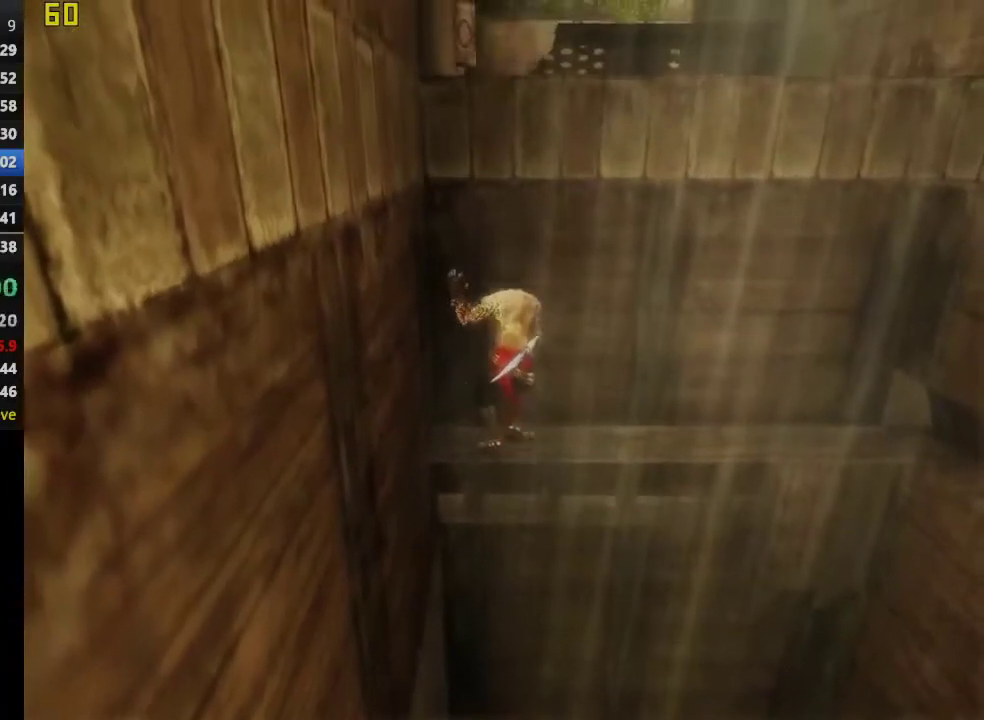
{"buttons": ["CROSS"], "left_stick": "center", "right_stick": "center", "events": [[67, "CROSS", "up"], [150, "CROSS", "down"]]}
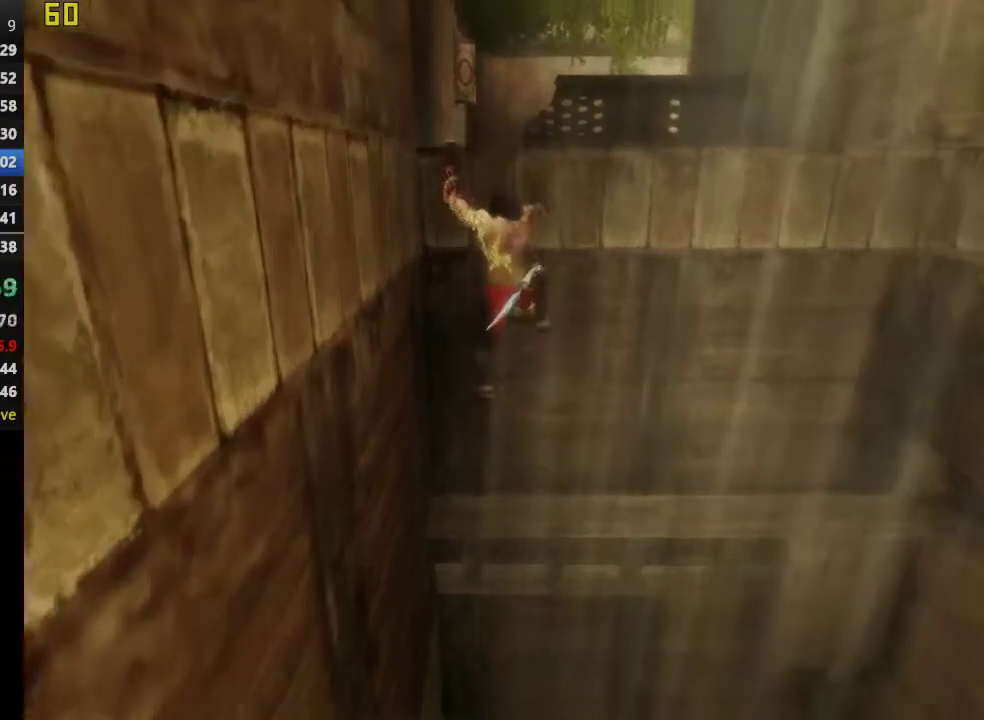
{"buttons": [], "left_stick": "up", "right_stick": "center", "events": [[350, "left_stick", "up"], [467, "CROSS", "up"]]}
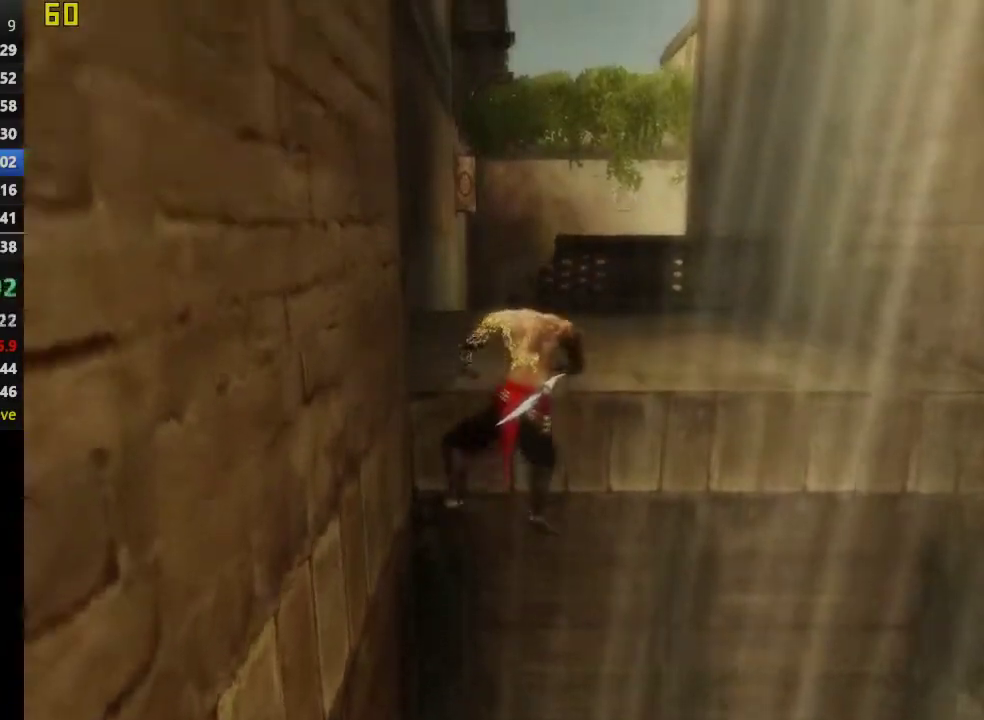
{"buttons": [], "left_stick": "up", "right_stick": "center", "events": [[317, "CROSS", "down"], [450, "CROSS", "up"]]}
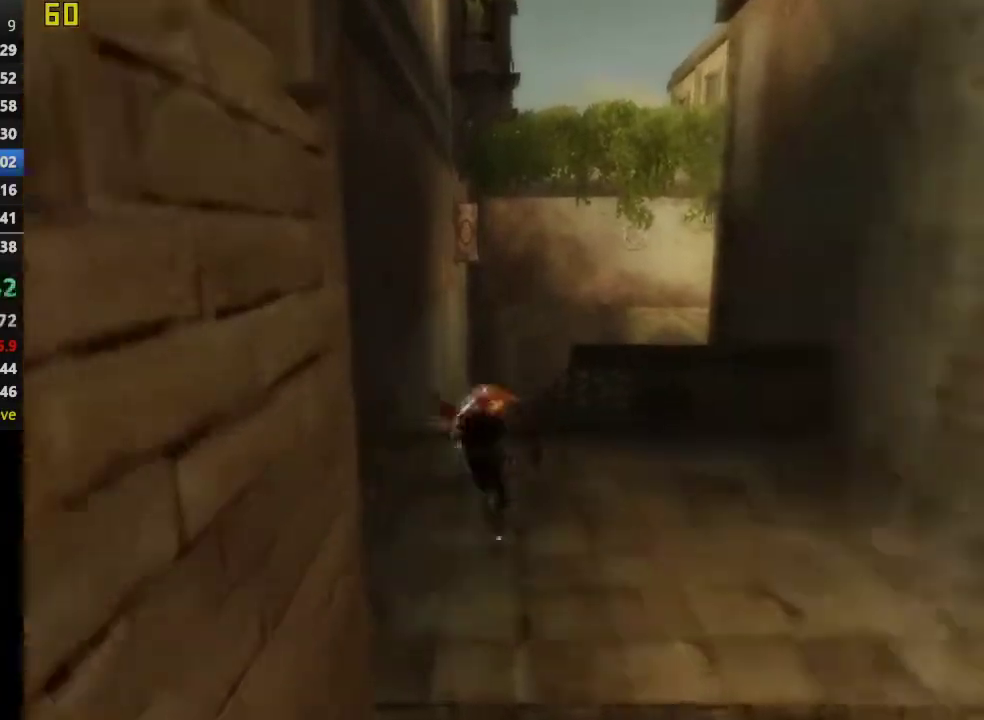
{"buttons": [], "left_stick": "up", "right_stick": "center", "events": []}
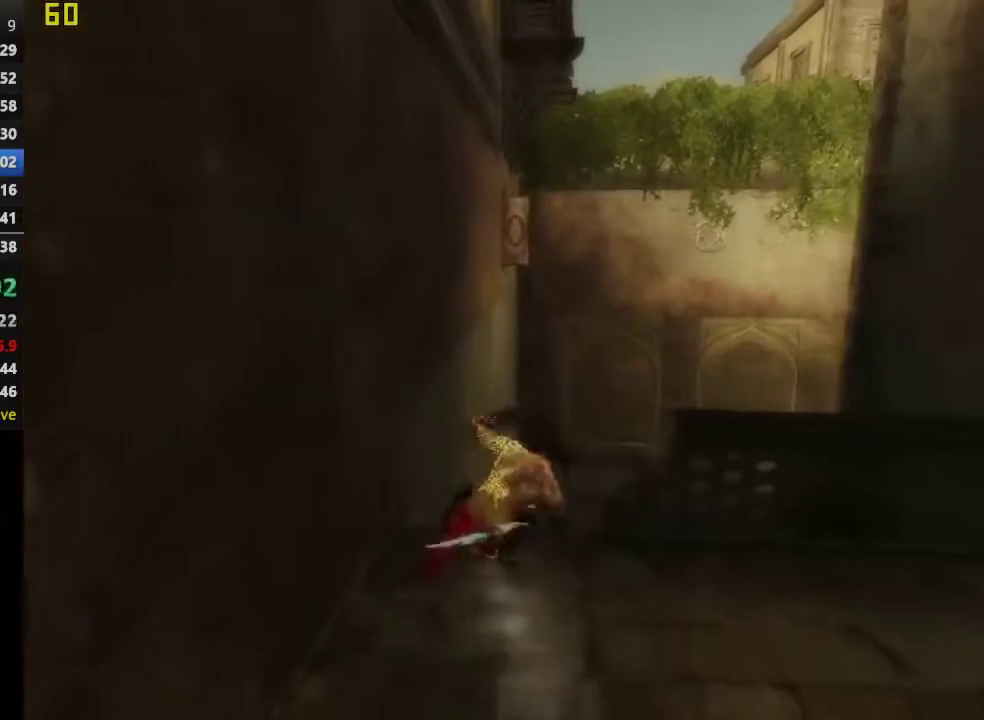
{"buttons": ["R1"], "left_stick": "up", "right_stick": "center", "events": [[33, "R1", "down"]]}
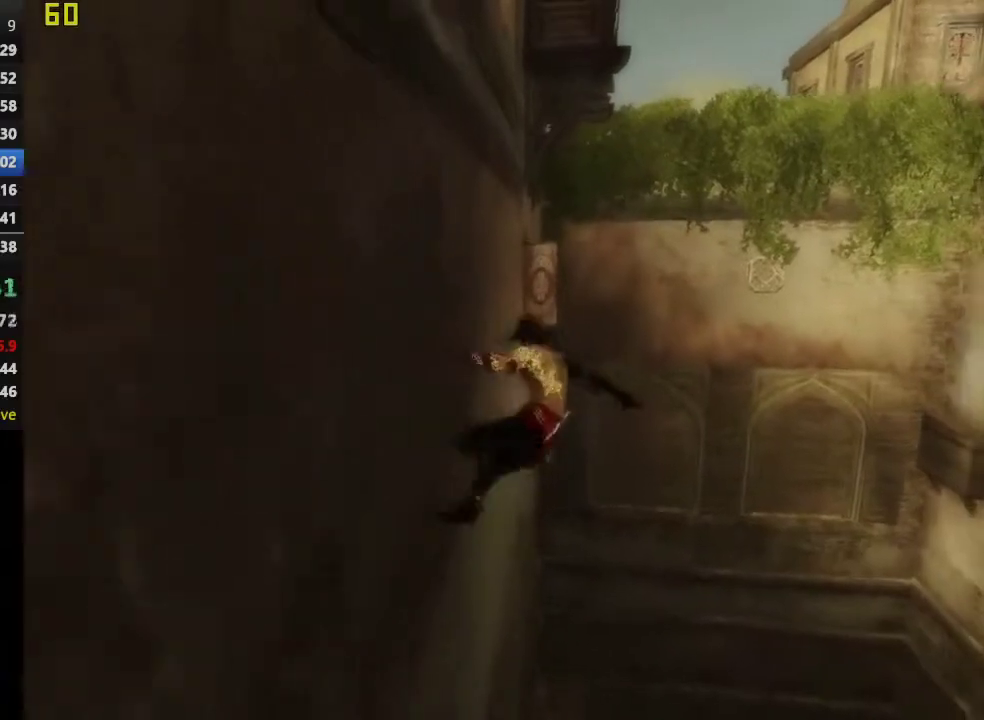
{"buttons": ["R1"], "left_stick": "up", "right_stick": "center", "events": []}
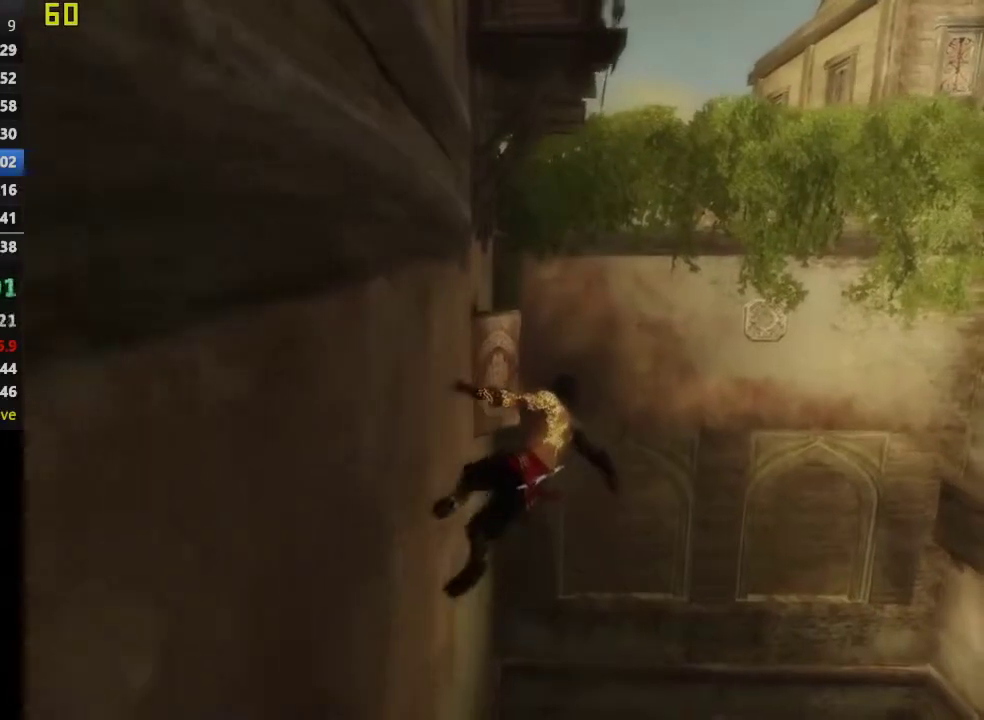
{"buttons": ["CROSS", "R1"], "left_stick": "up", "right_stick": "center", "events": [[417, "CROSS", "down"]]}
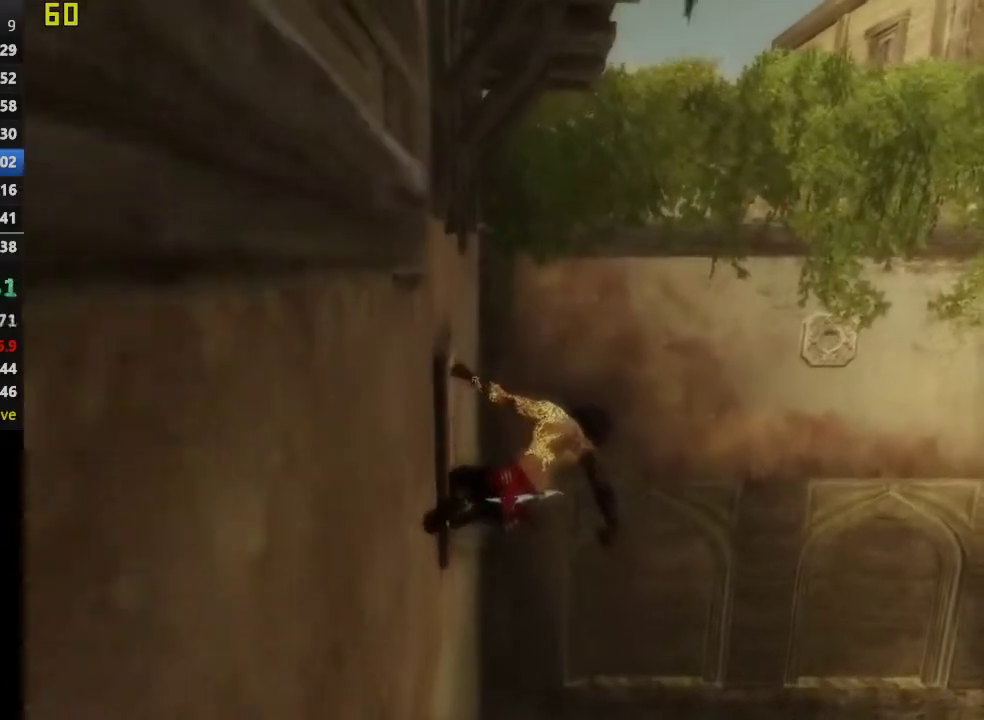
{"buttons": ["R1"], "left_stick": "center", "right_stick": "center", "events": [[50, "left_stick", "center"], [150, "CROSS", "up"]]}
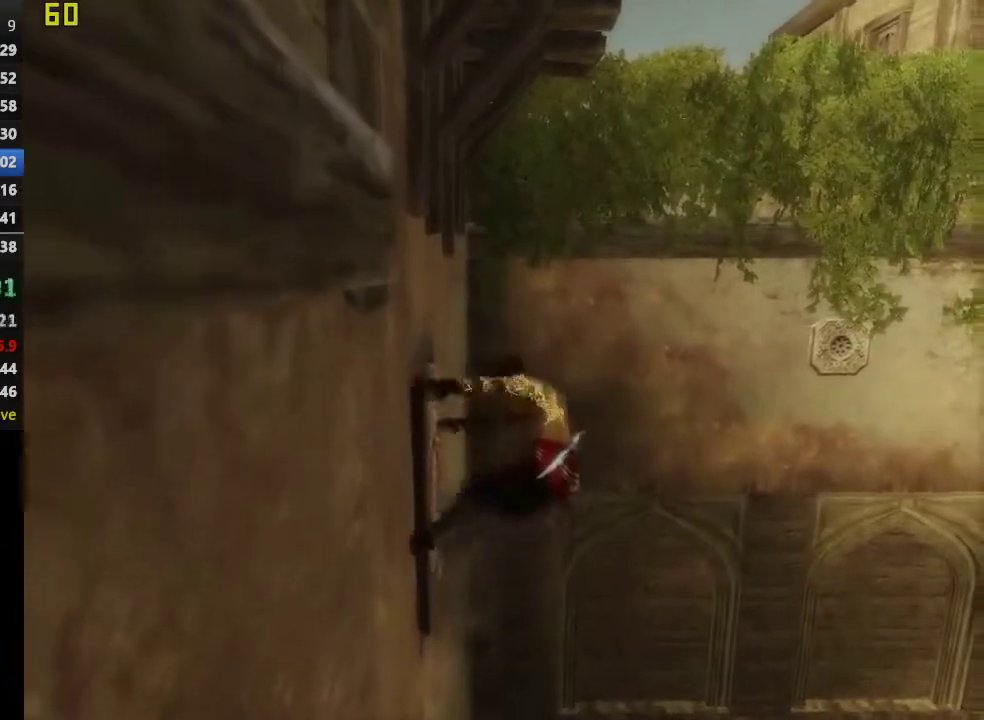
{"buttons": ["SQUARE", "R1"], "left_stick": "up-right", "right_stick": "center", "events": [[167, "left_stick", "up-right"], [250, "SQUARE", "down"], [367, "SQUARE", "up"], [467, "SQUARE", "down"]]}
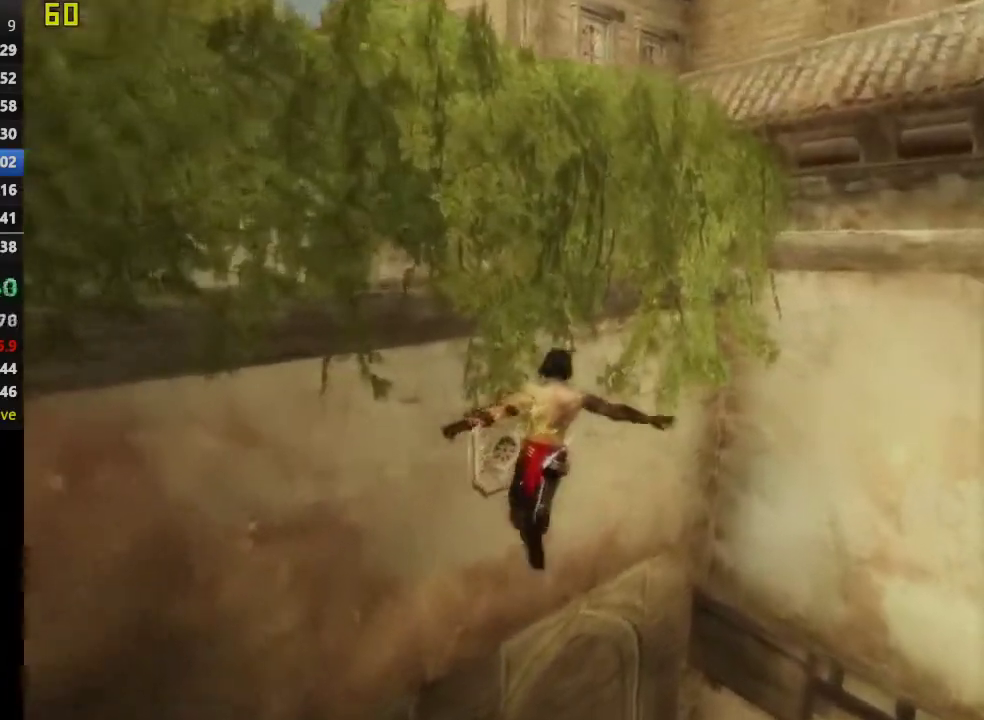
{"buttons": ["R1"], "left_stick": "up-right", "right_stick": "center", "events": [[67, "SQUARE", "up"], [167, "SQUARE", "down"], [317, "SQUARE", "up"]]}
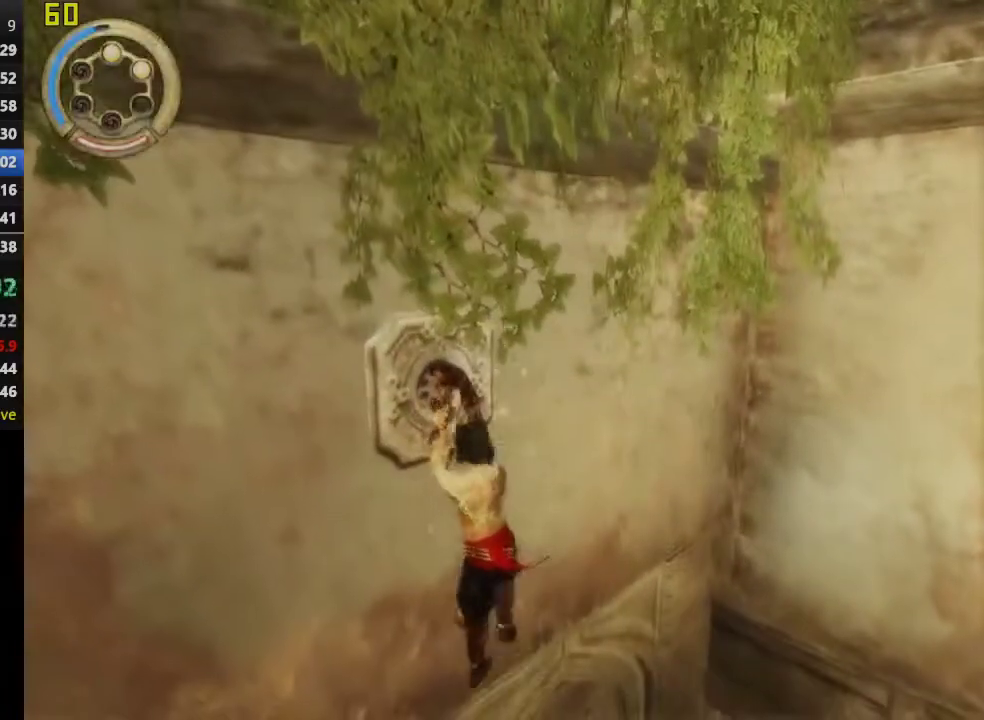
{"buttons": [], "left_stick": "up-right", "right_stick": "center", "events": [[467, "R1", "up"]]}
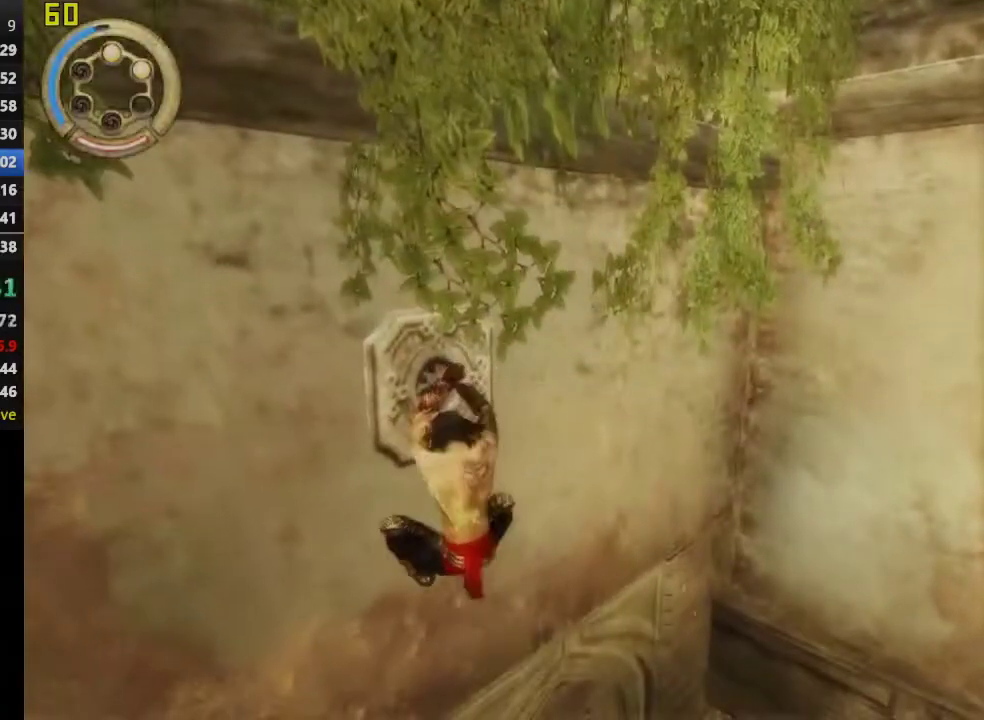
{"buttons": [], "left_stick": "center", "right_stick": "center", "events": [[17, "left_stick", "center"]]}
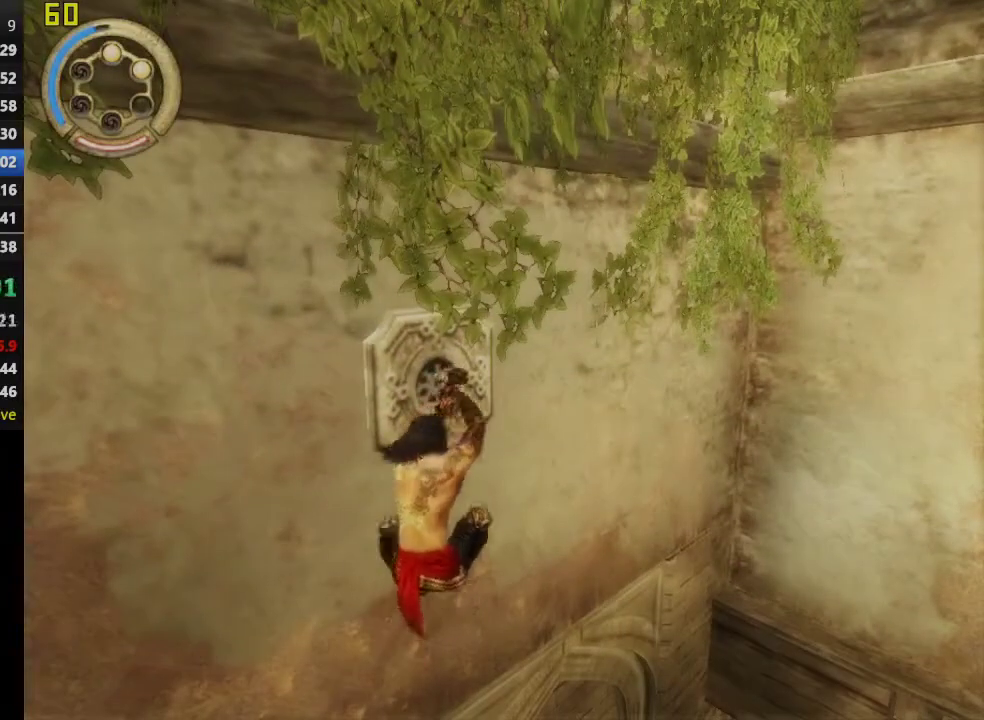
{"buttons": [], "left_stick": "center", "right_stick": "center", "events": []}
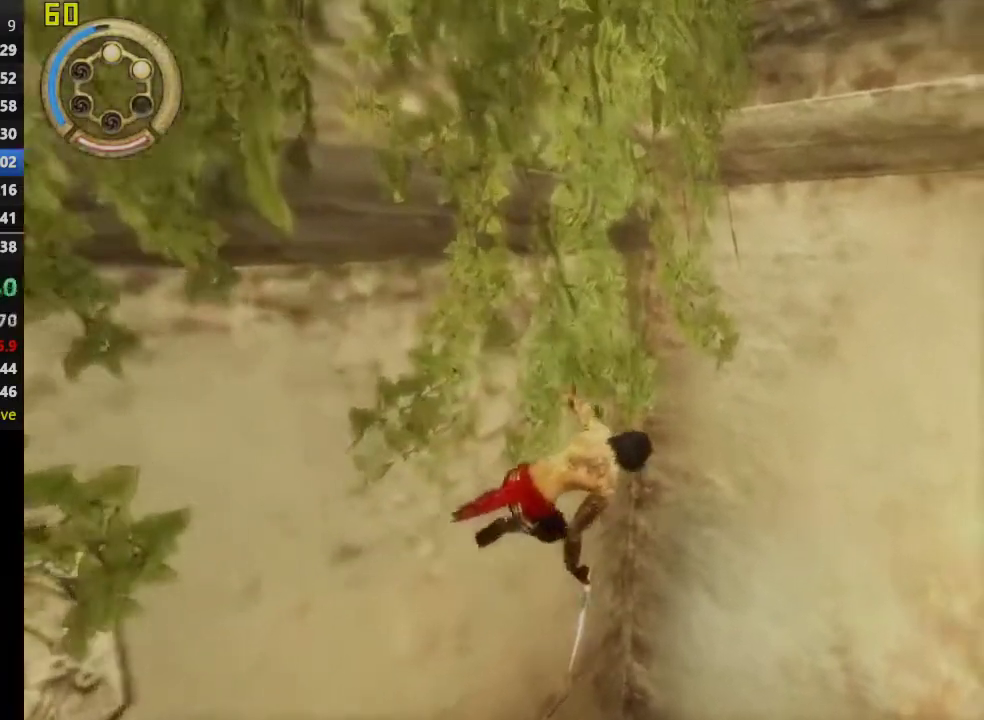
{"buttons": [], "left_stick": "center", "right_stick": "center", "events": [[233, "CROSS", "down"], [450, "CROSS", "up"]]}